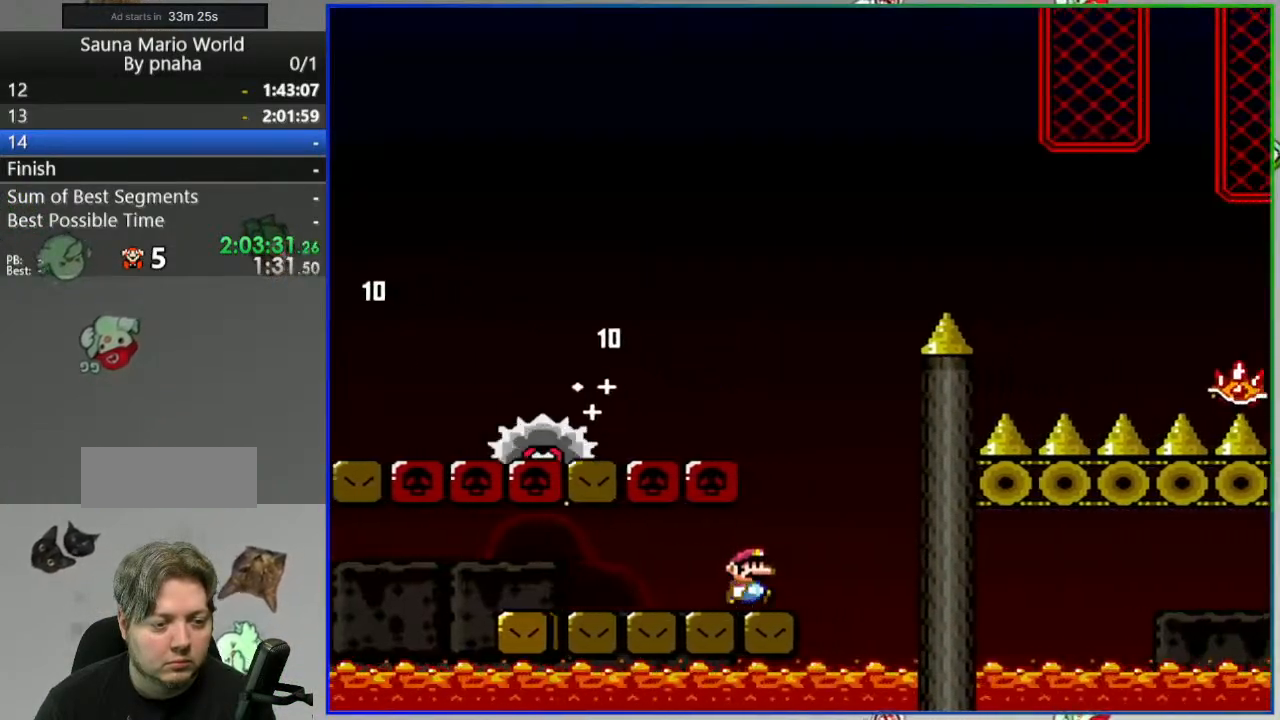
Gameplay with a controller (Nintendo layout); each line is a JSON object with the inputs held at the frame after it (dt_ms = milliseconds from this image to that frame). "events" lists button and stick changes between this image and that frame as [ms after this image, input, new state], when the widget could be followed in between. Not read: A B DPAD_LEFT DPAD_RIGHT DPAD_UP L3 R3 SELECT START X.
{"dt_ms": 500, "buttons": ["Y"], "events": []}
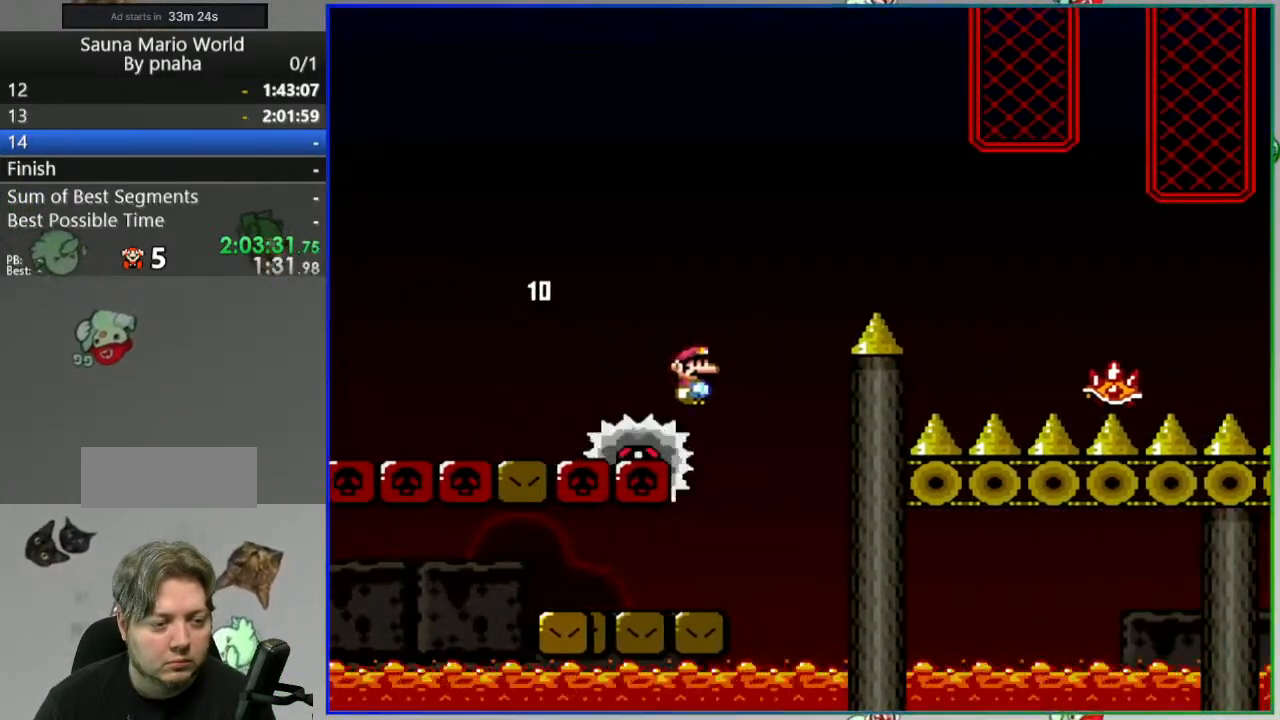
{"dt_ms": 500, "buttons": ["Y"], "events": []}
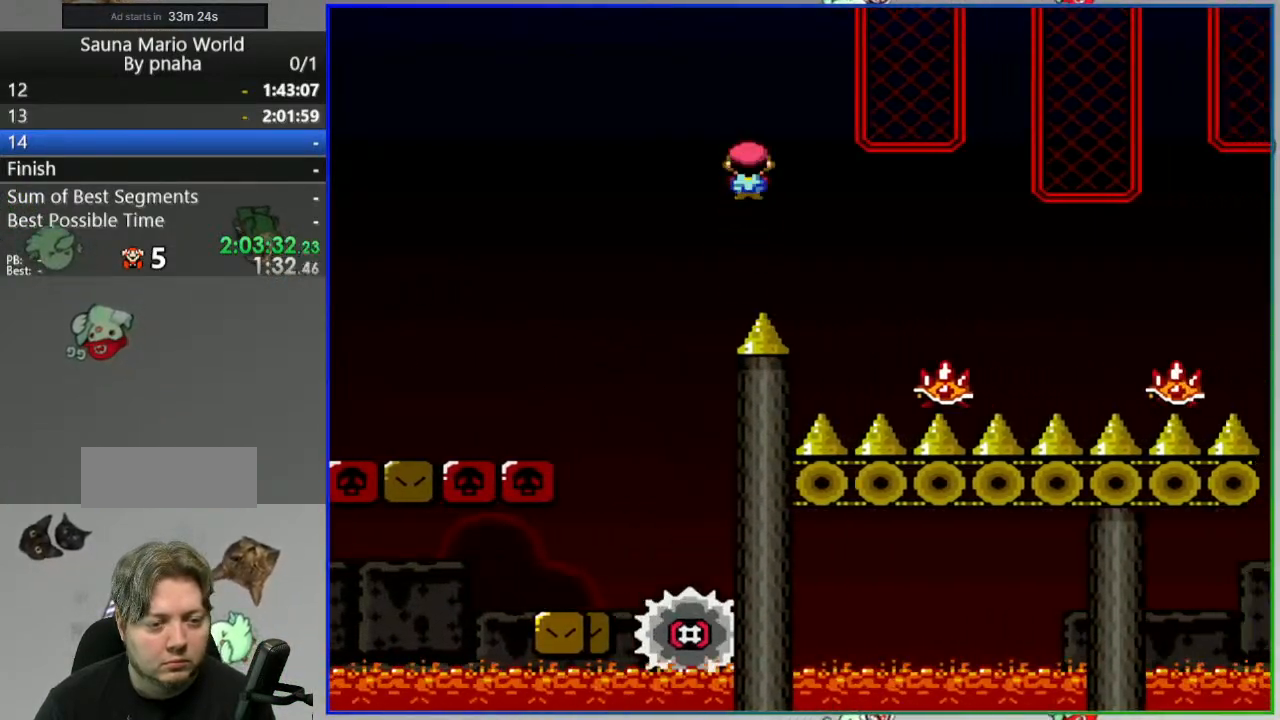
{"dt_ms": 500, "buttons": ["Y"], "events": []}
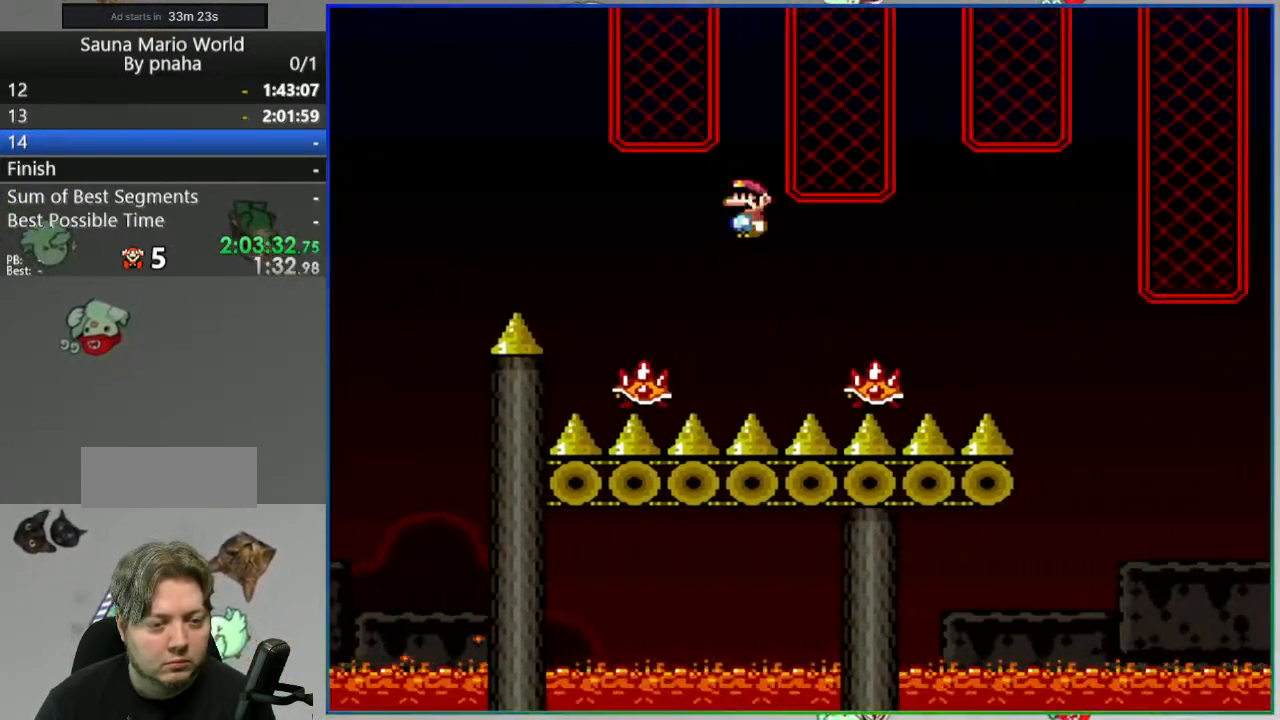
{"dt_ms": 1000, "buttons": [], "events": [[267, "Y", "up"]]}
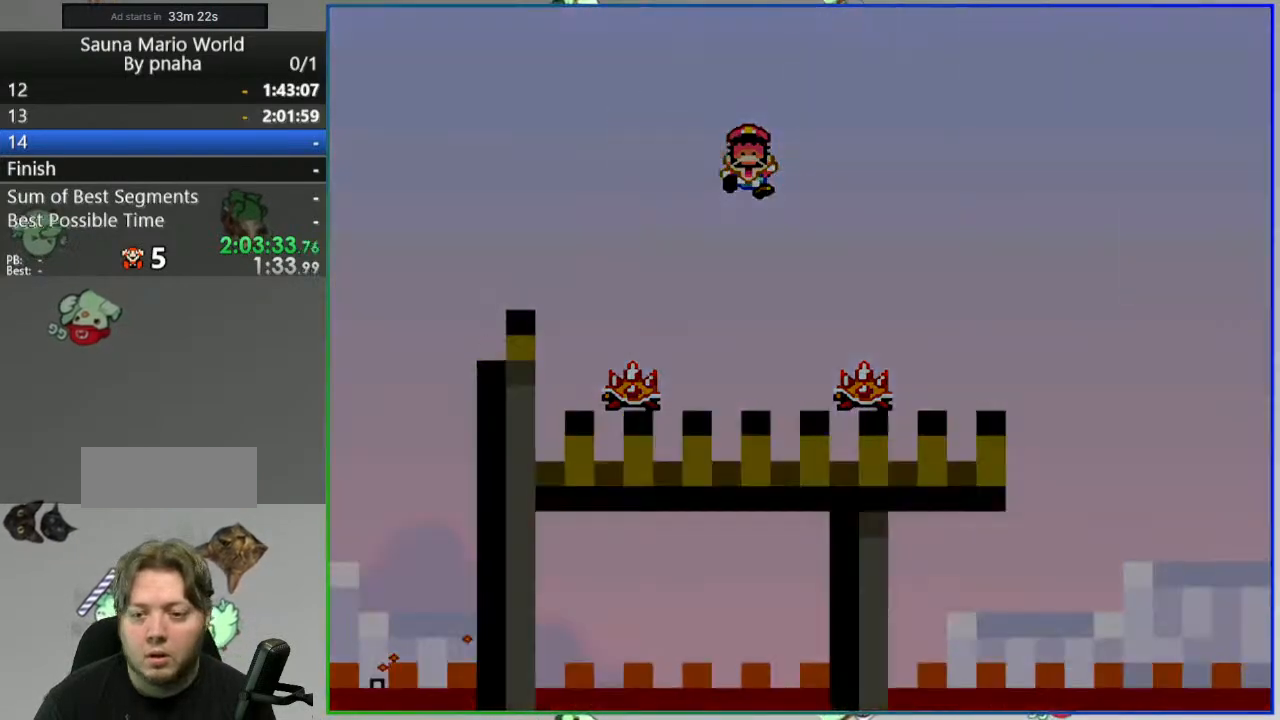
{"dt_ms": 500, "buttons": [], "events": []}
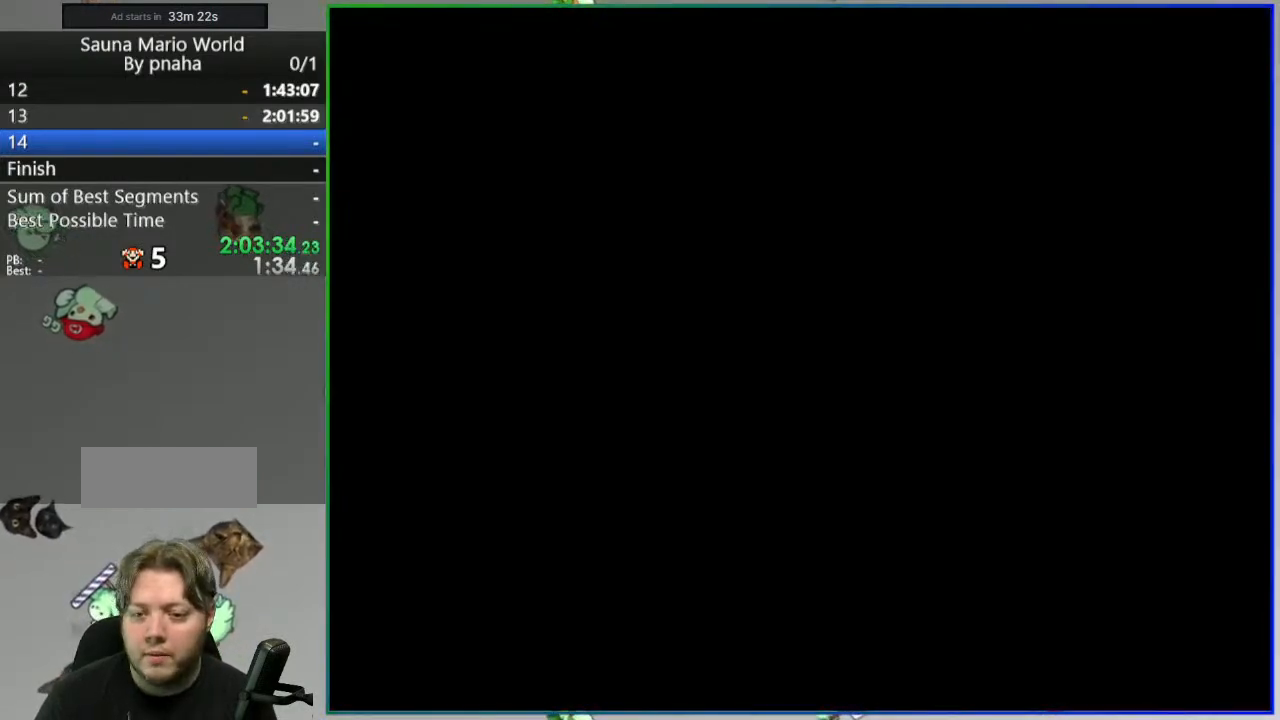
{"dt_ms": 500, "buttons": ["Y"], "events": [[267, "Y", "down"]]}
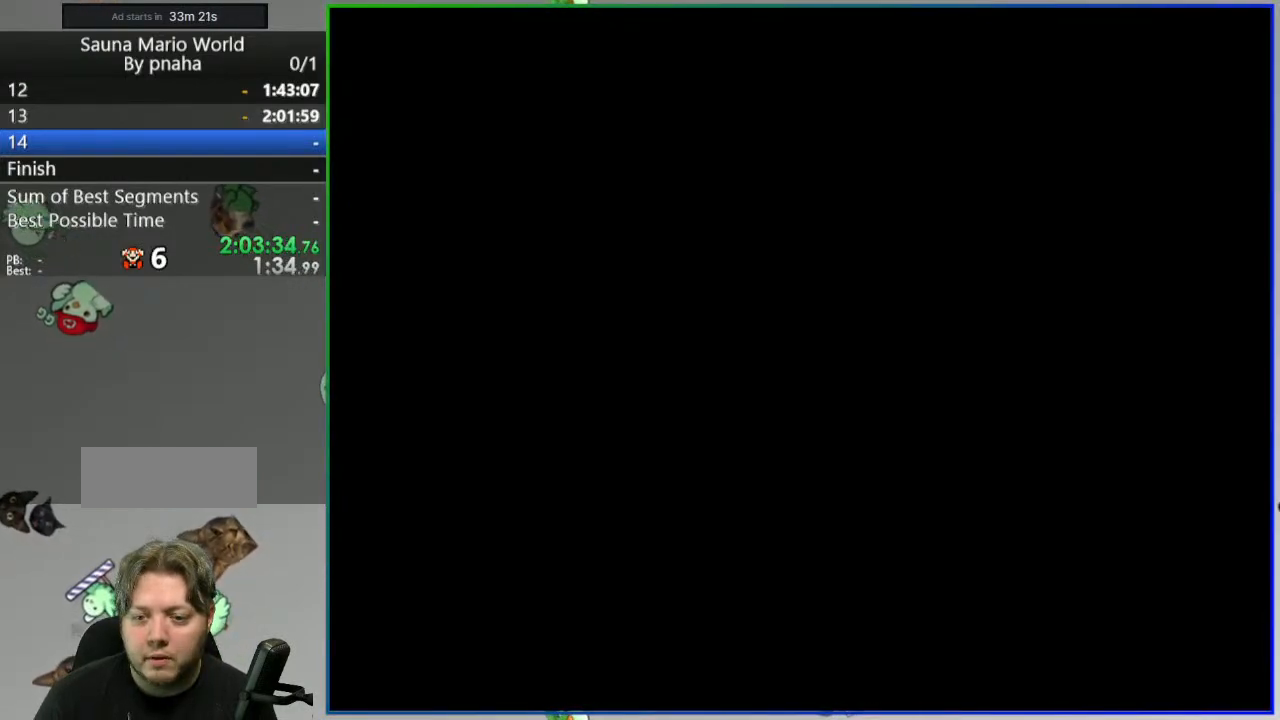
{"dt_ms": 500, "buttons": ["Y"], "events": []}
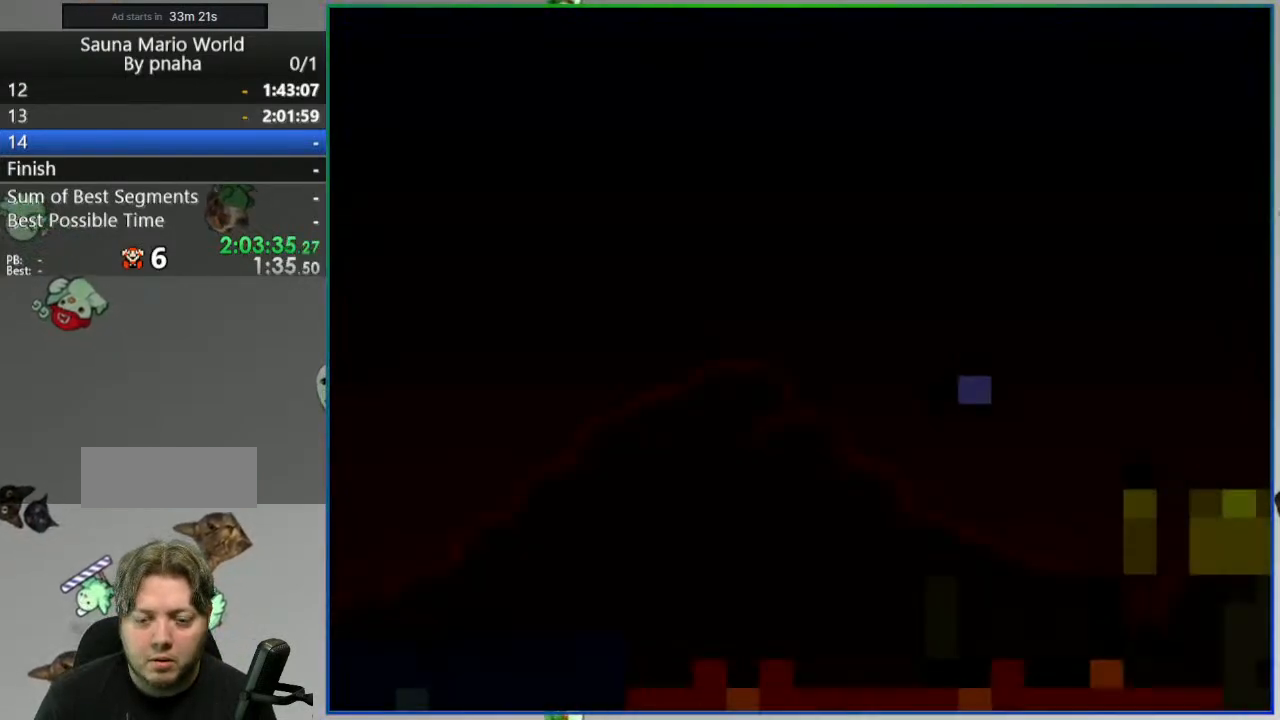
{"dt_ms": 500, "buttons": ["Y"], "events": []}
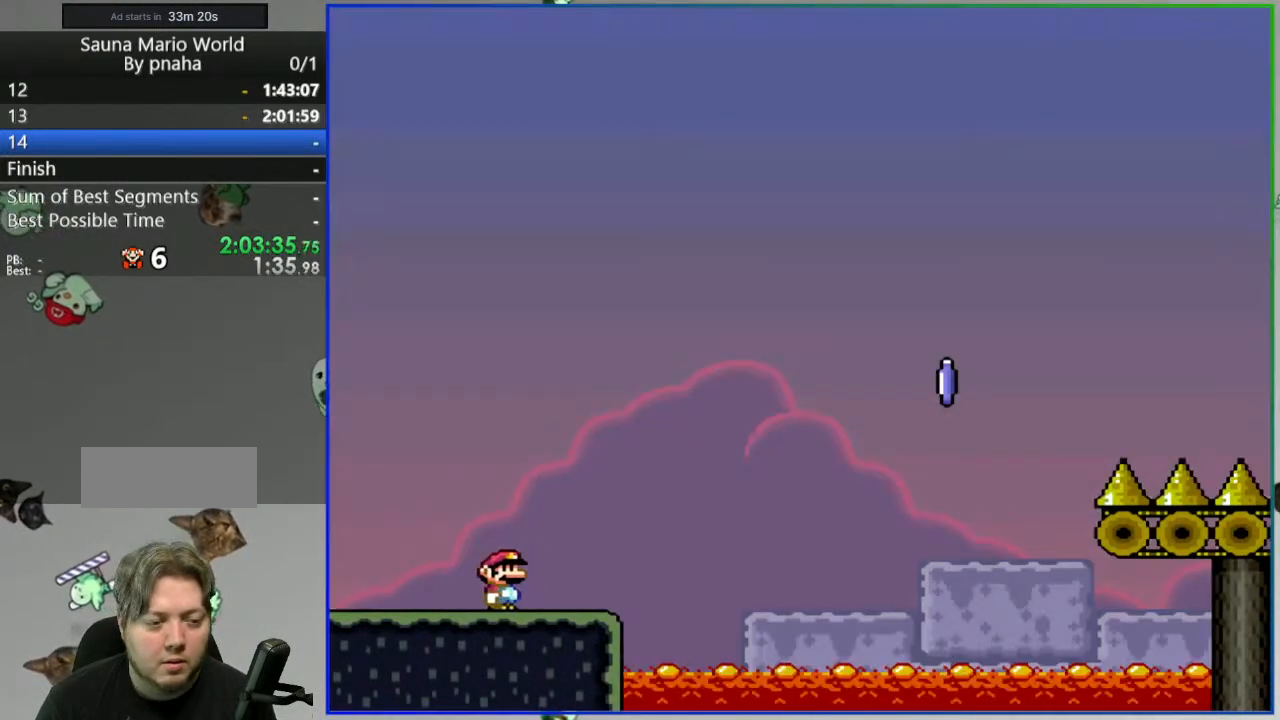
{"dt_ms": 500, "buttons": [], "events": [[500, "Y", "up"]]}
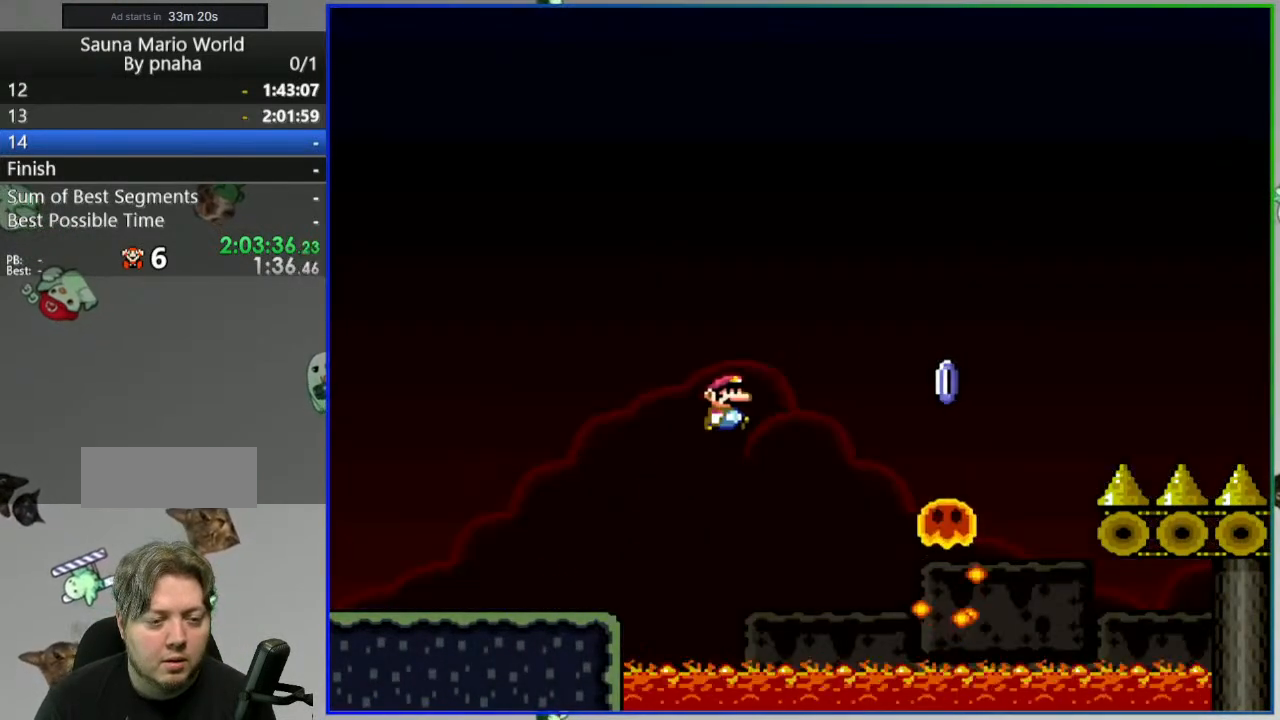
{"dt_ms": 1000, "buttons": [], "events": []}
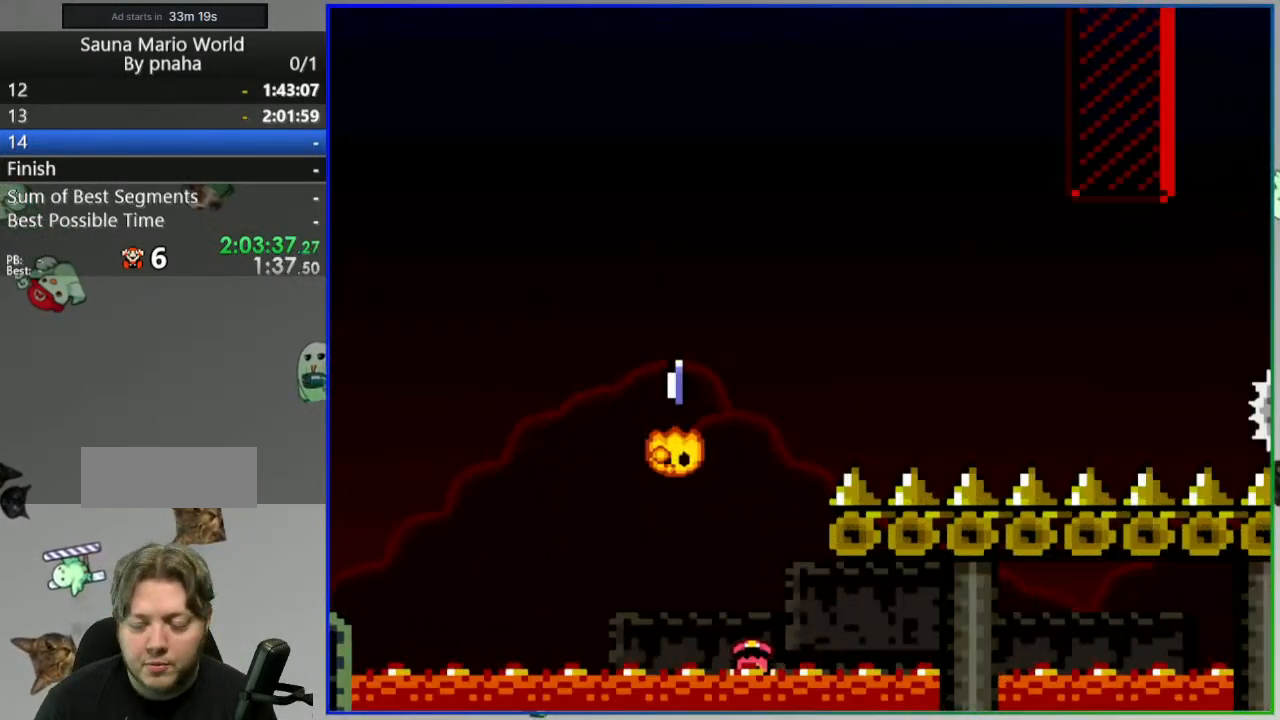
{"dt_ms": 500, "buttons": ["Y"], "events": [[167, "Y", "down"]]}
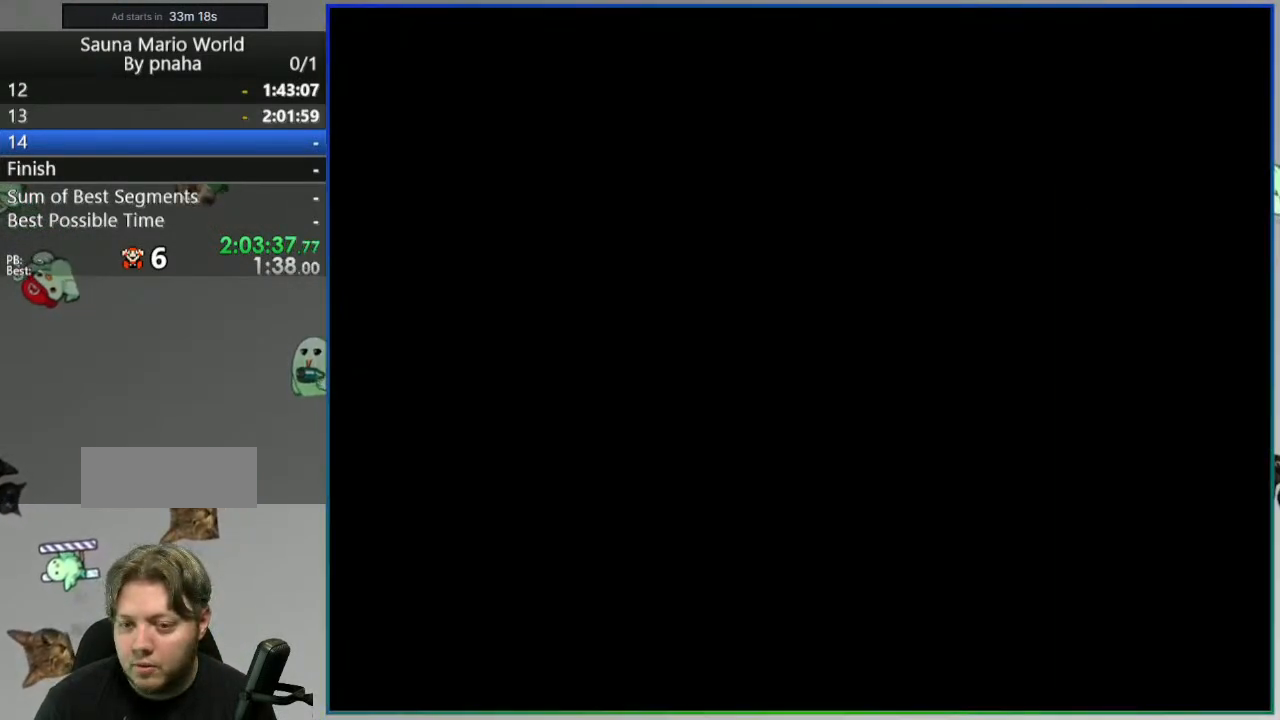
{"dt_ms": 500, "buttons": ["Y"], "events": []}
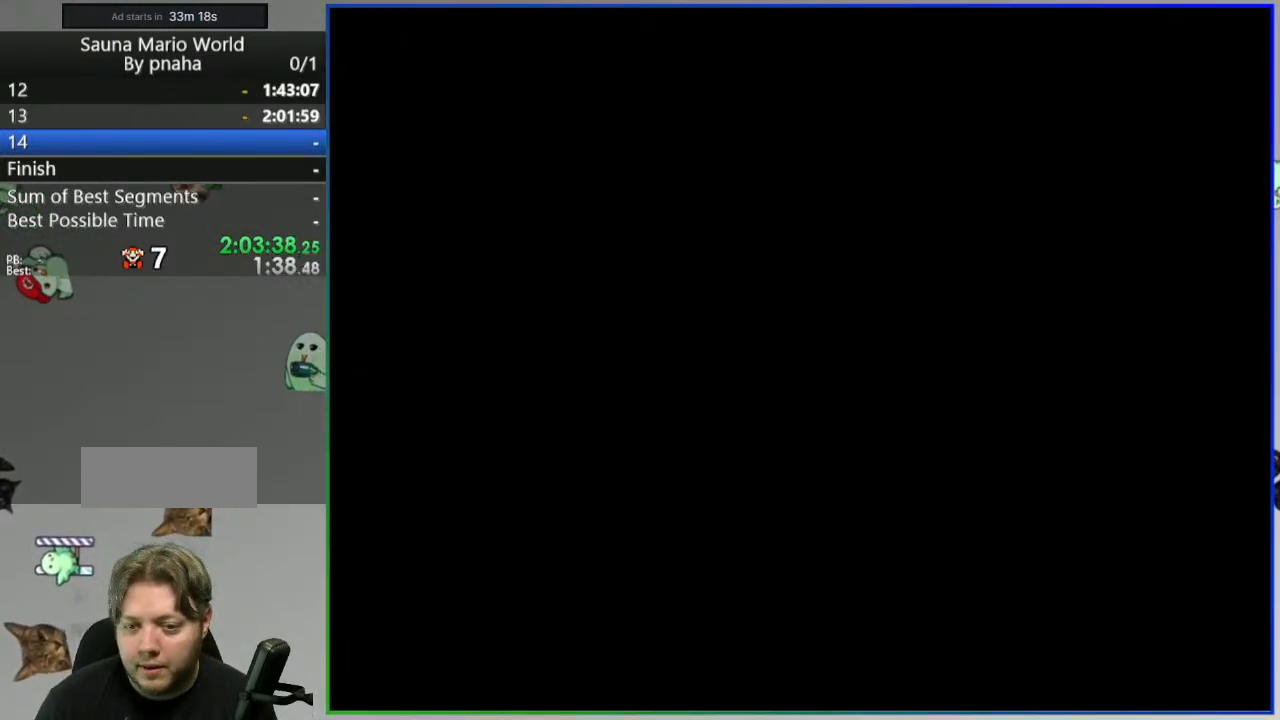
{"dt_ms": 500, "buttons": ["Y"], "events": []}
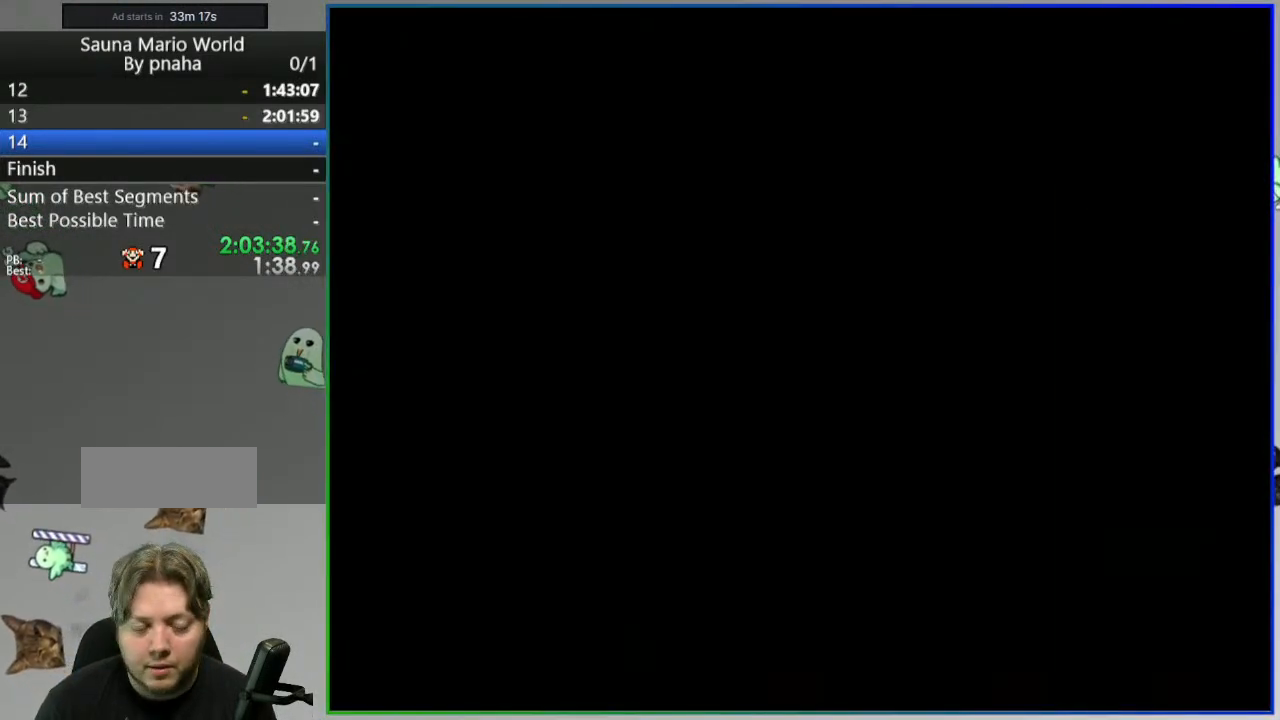
{"dt_ms": 500, "buttons": ["Y"], "events": []}
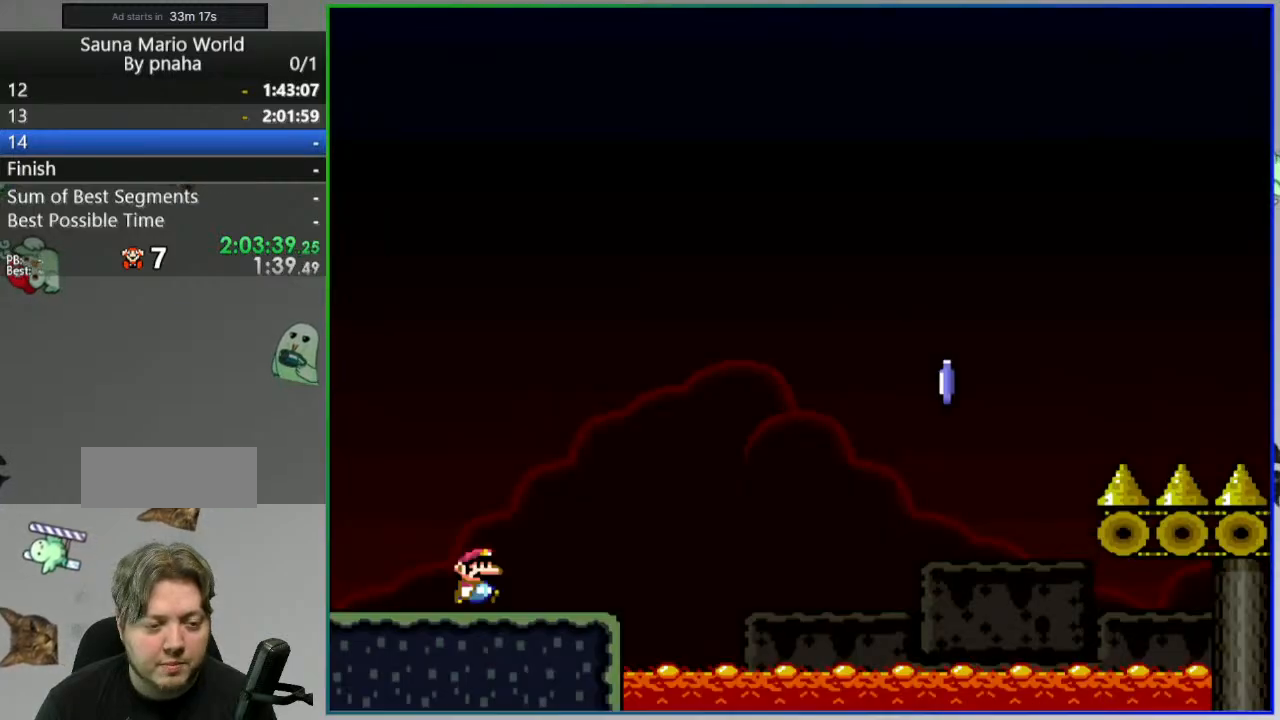
{"dt_ms": 500, "buttons": ["Y"], "events": []}
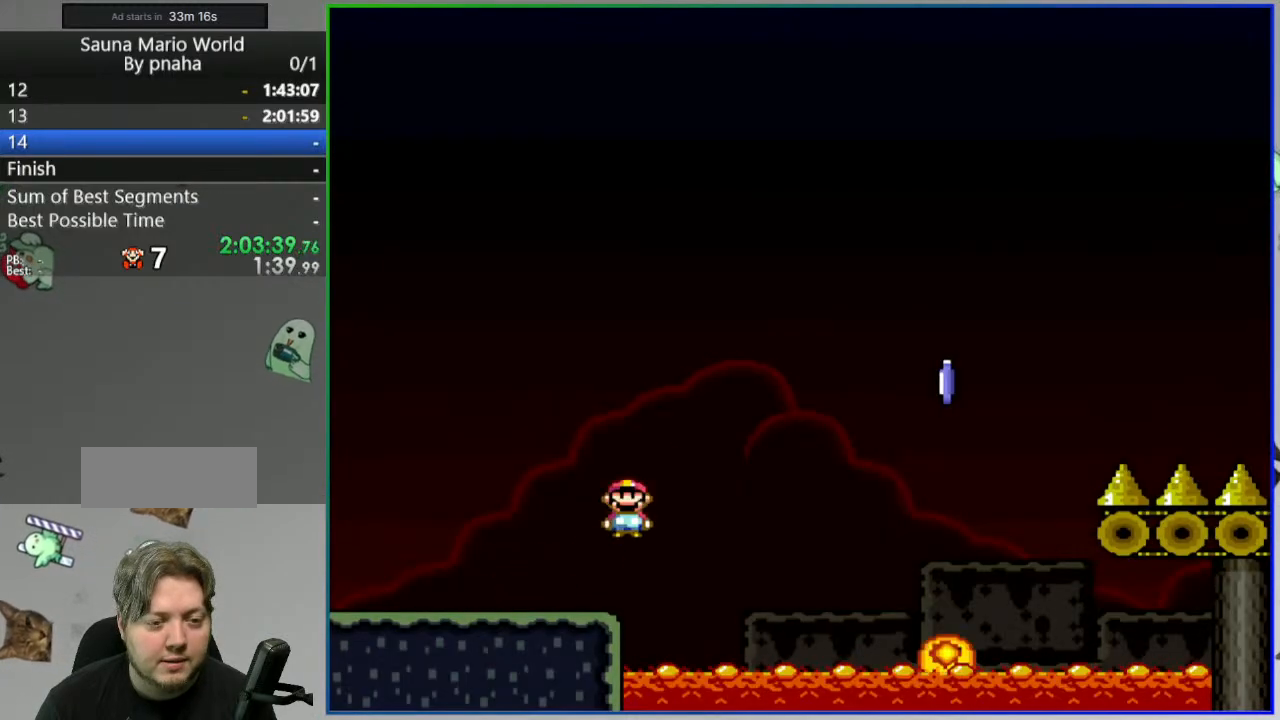
{"dt_ms": 500, "buttons": ["Y"], "events": []}
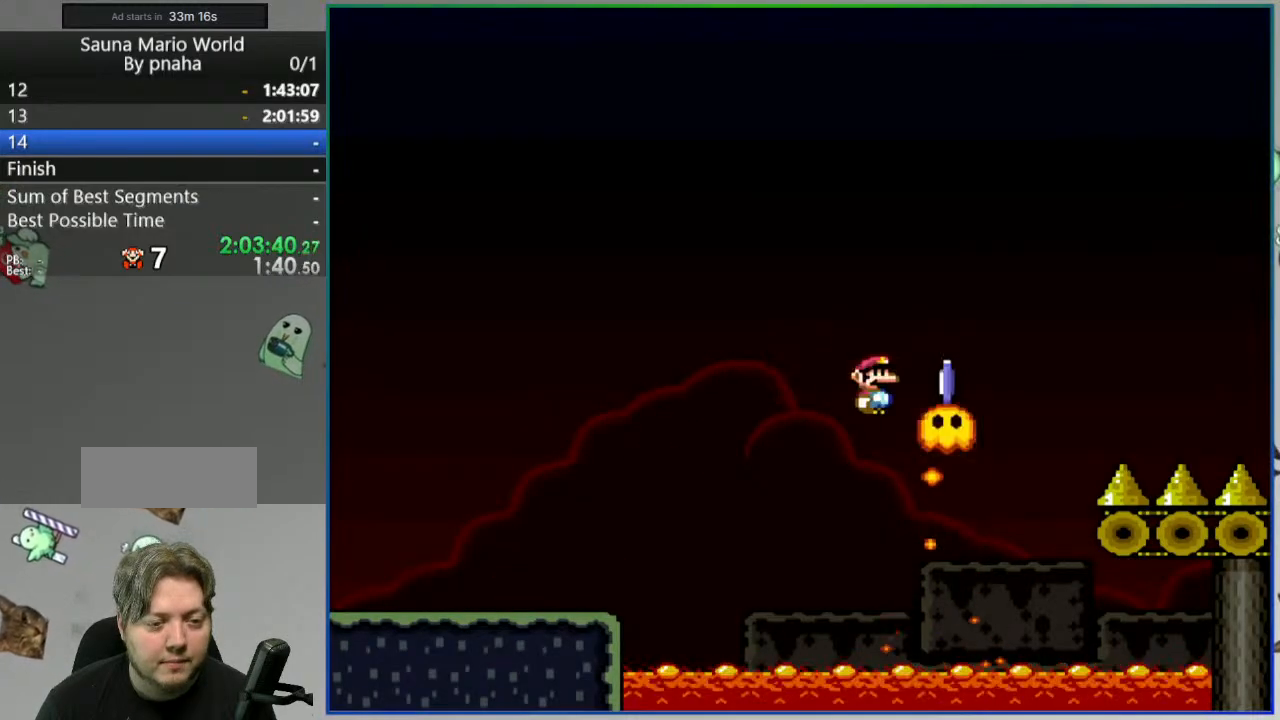
{"dt_ms": 500, "buttons": ["Y"], "events": []}
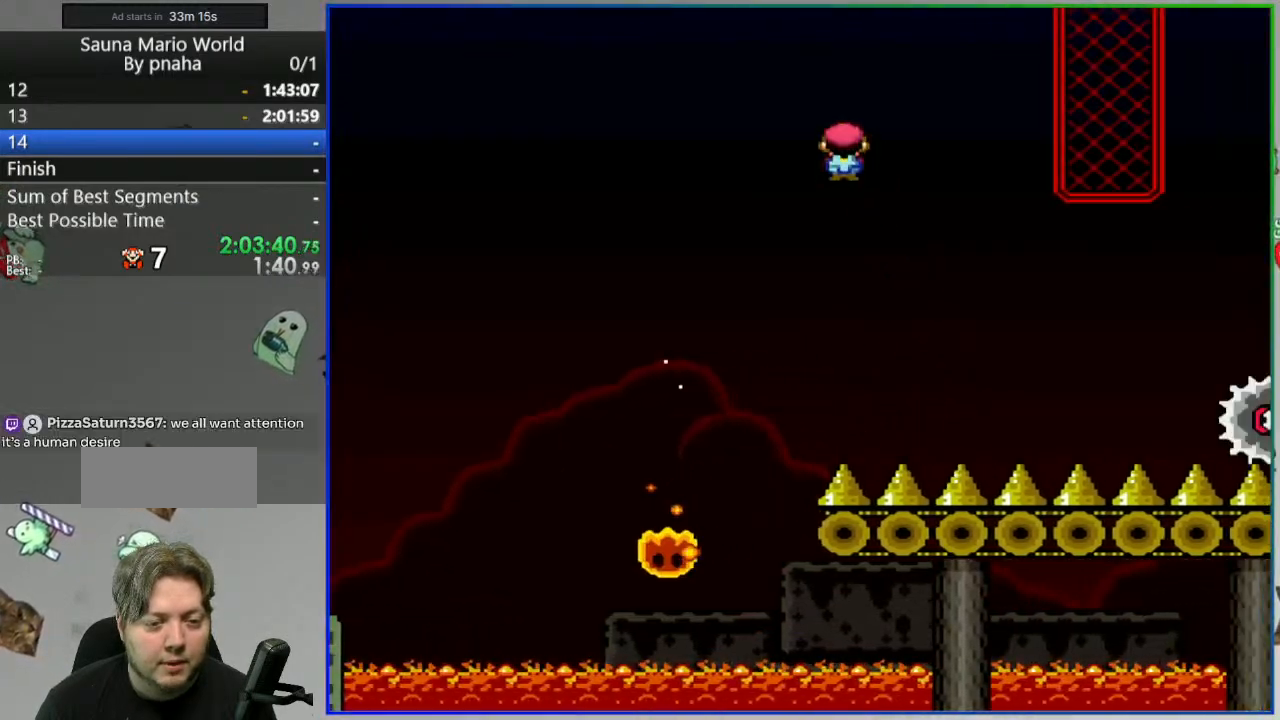
{"dt_ms": 500, "buttons": ["Y"], "events": []}
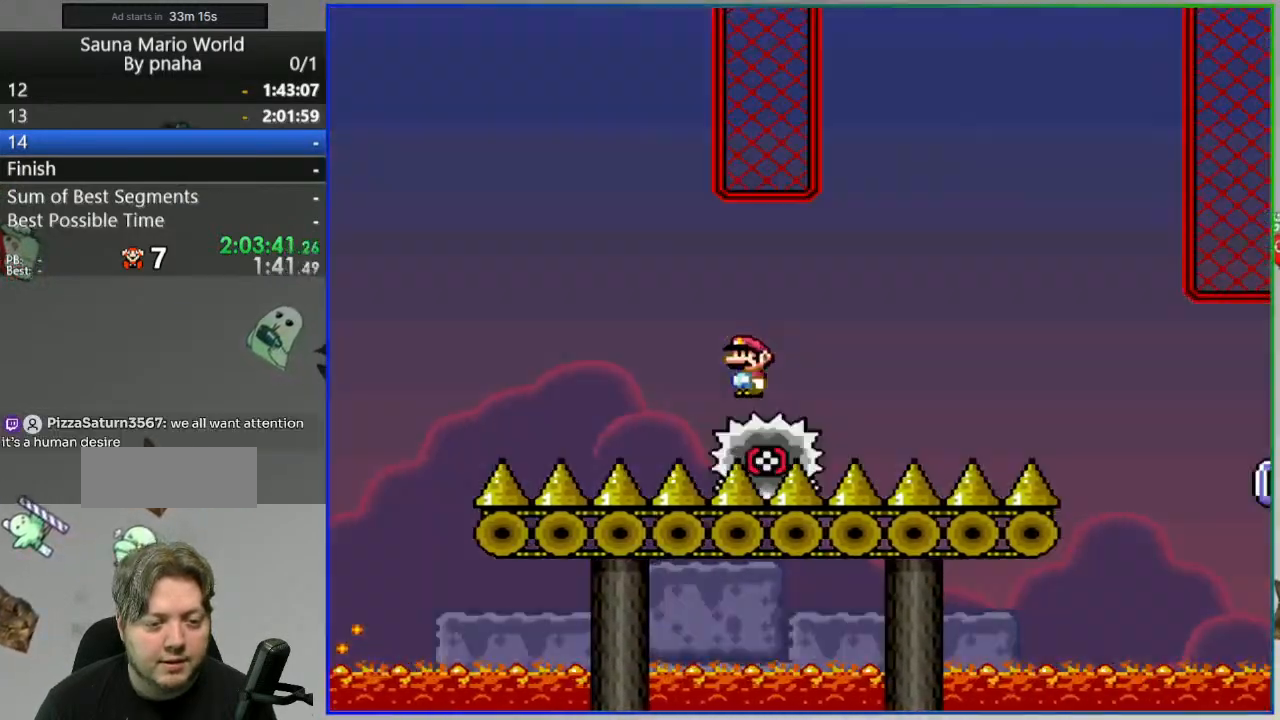
{"dt_ms": 500, "buttons": ["Y"], "events": []}
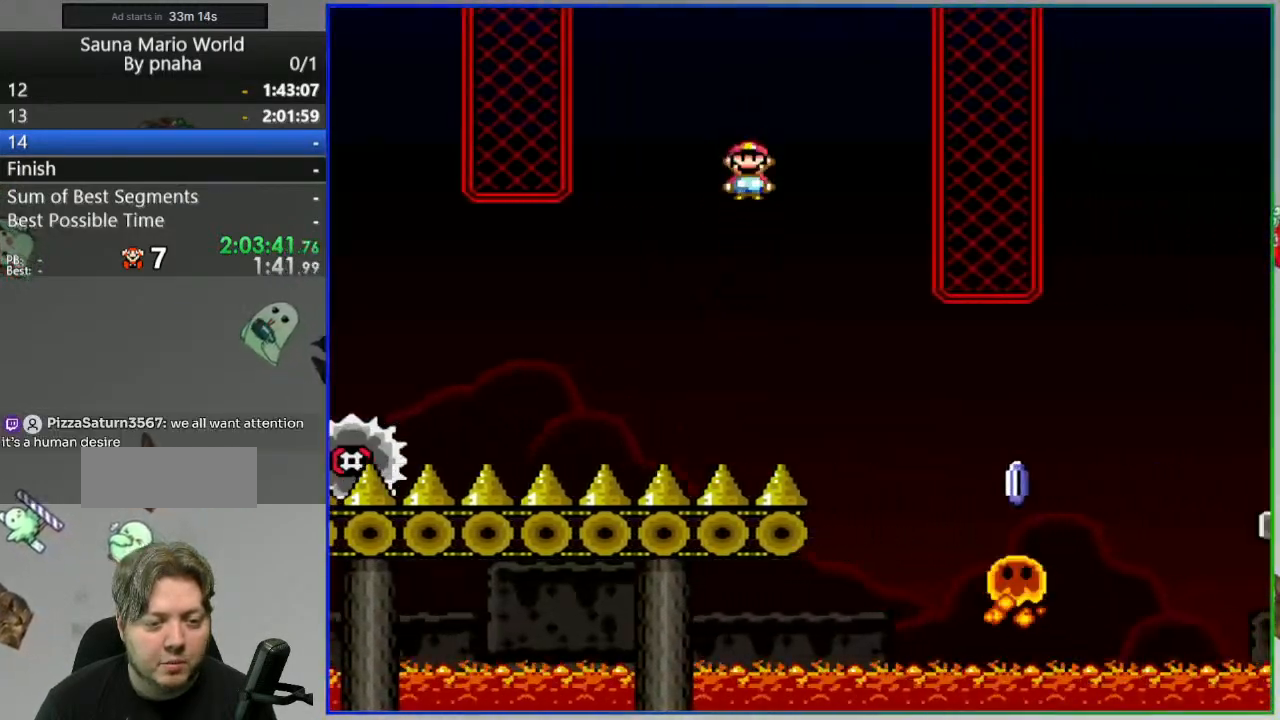
{"dt_ms": 500, "buttons": ["Y"], "events": []}
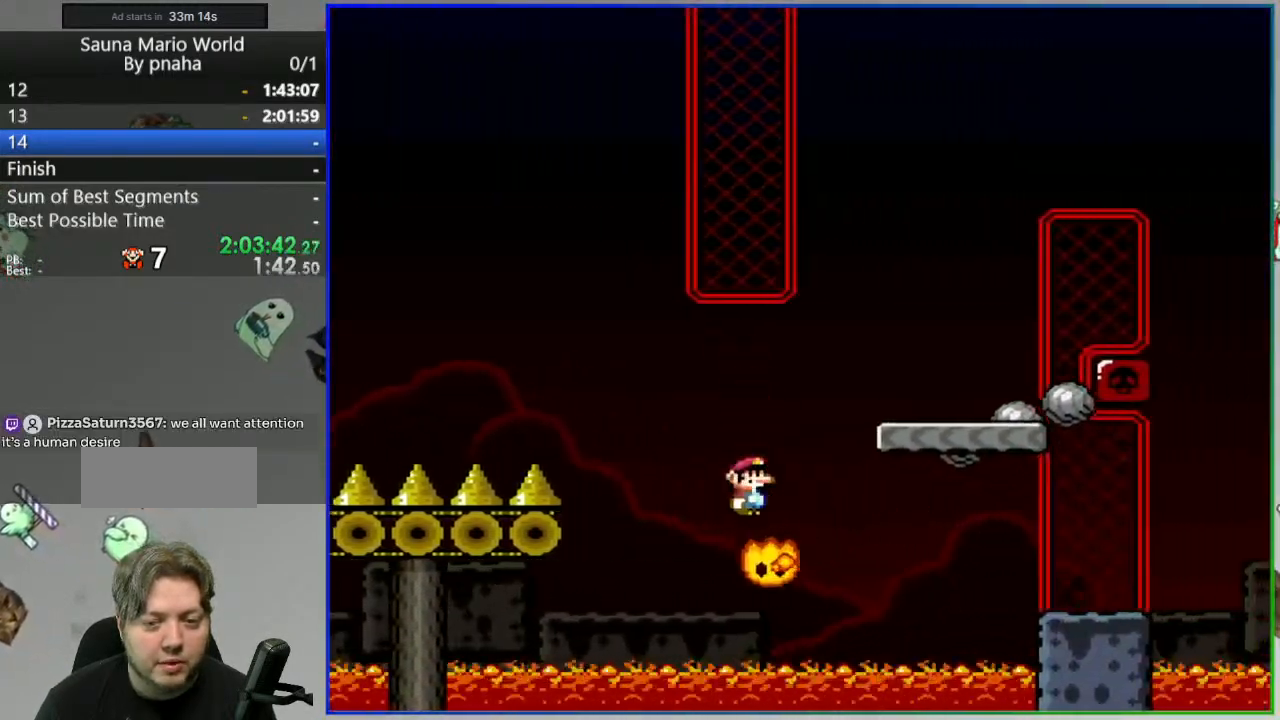
{"dt_ms": 500, "buttons": ["Y"], "events": []}
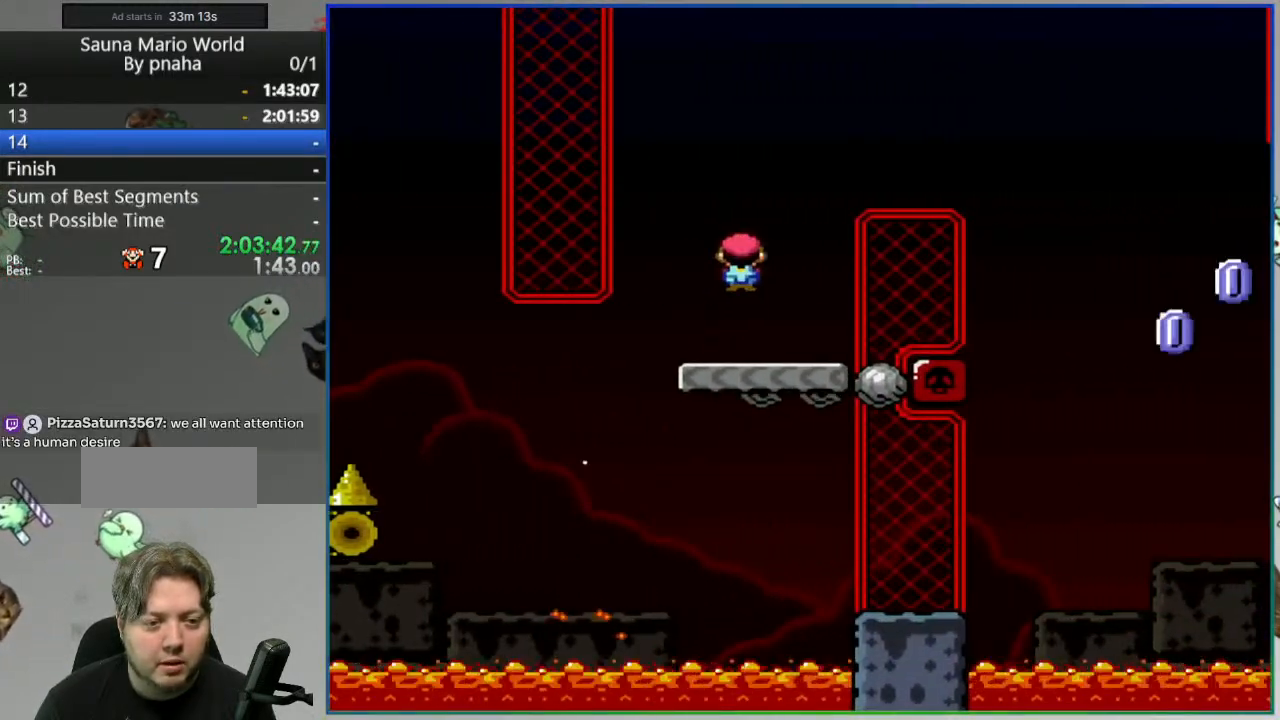
{"dt_ms": 500, "buttons": ["Y"], "events": []}
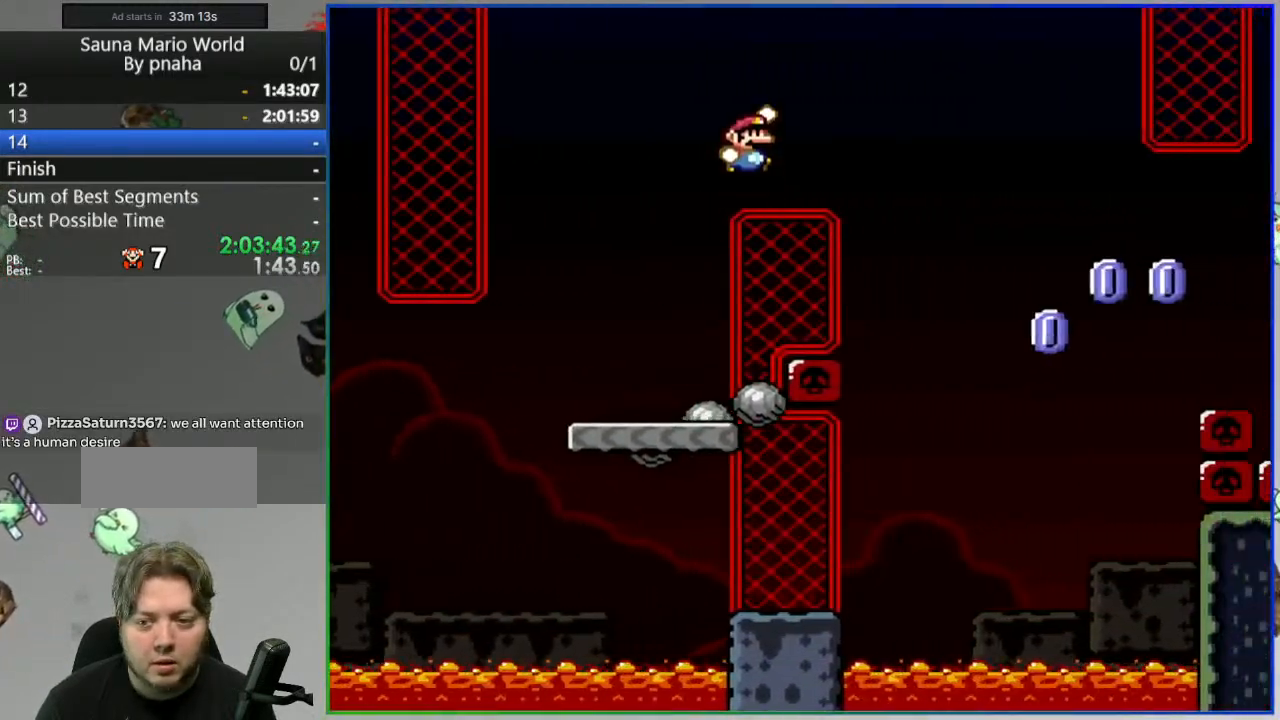
{"dt_ms": 500, "buttons": ["Y"], "events": []}
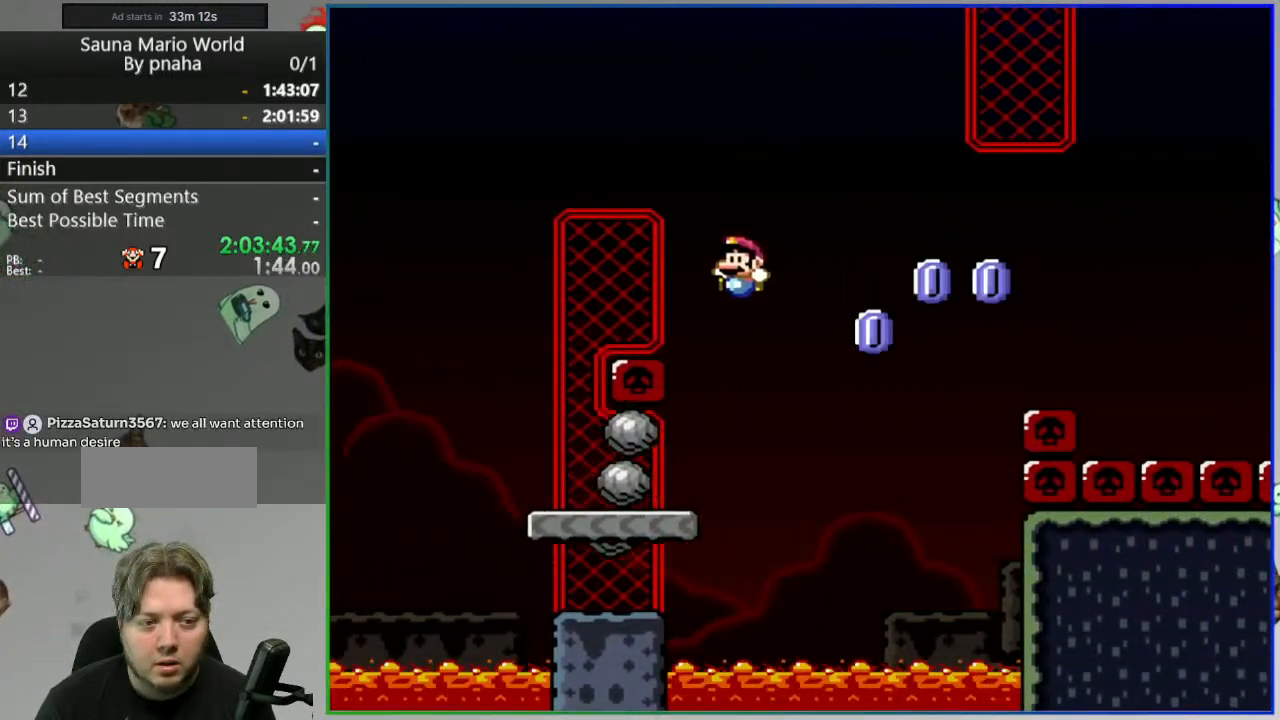
{"dt_ms": 500, "buttons": ["Y"], "events": []}
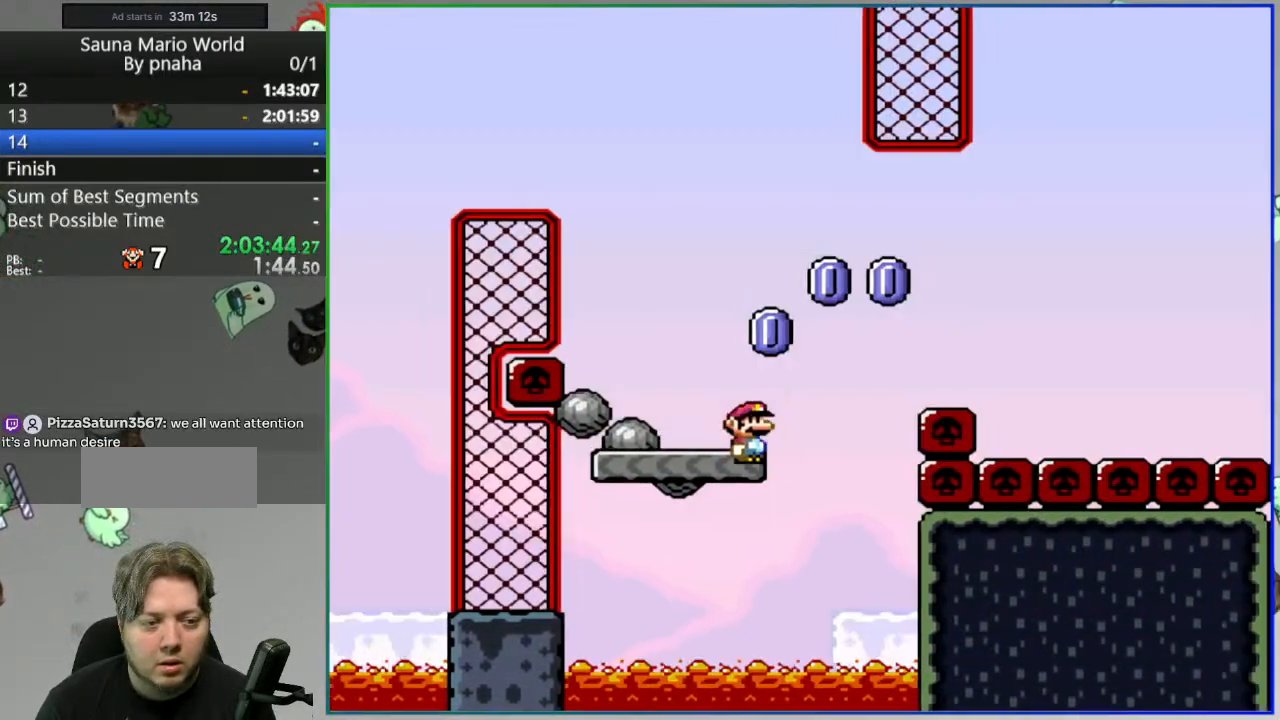
{"dt_ms": 500, "buttons": ["Y"], "events": []}
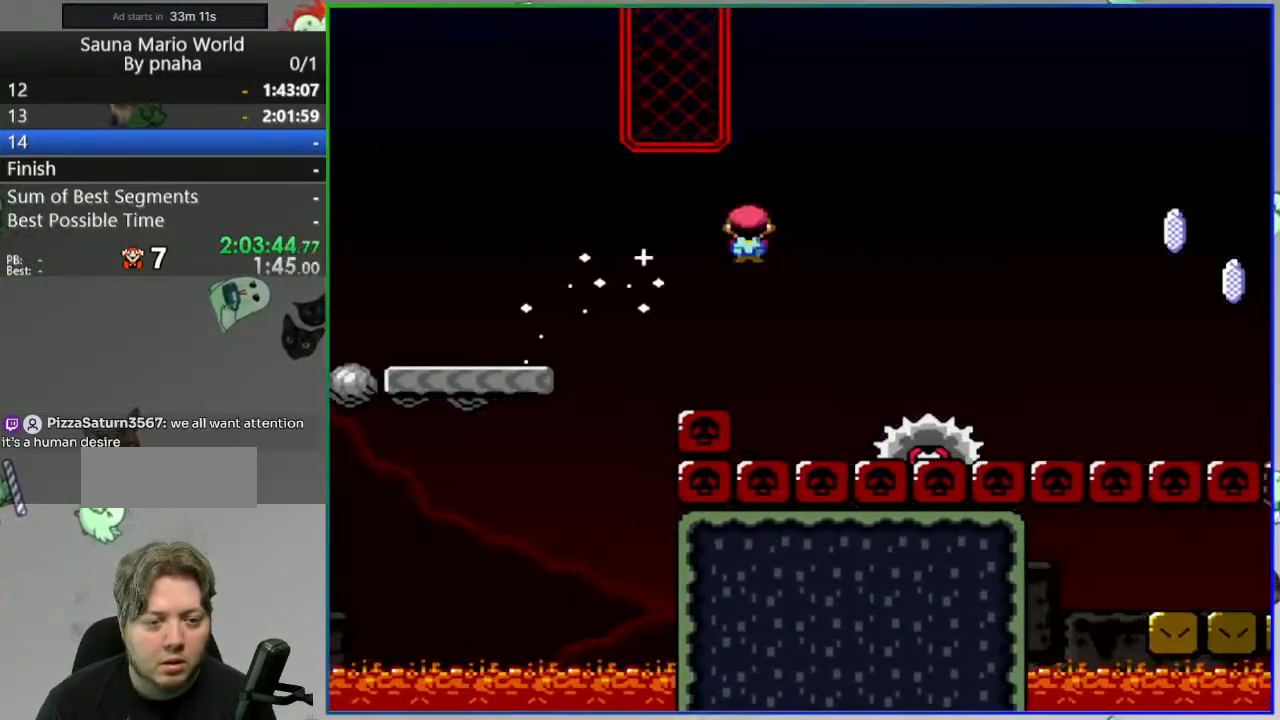
{"dt_ms": 500, "buttons": ["Y"], "events": []}
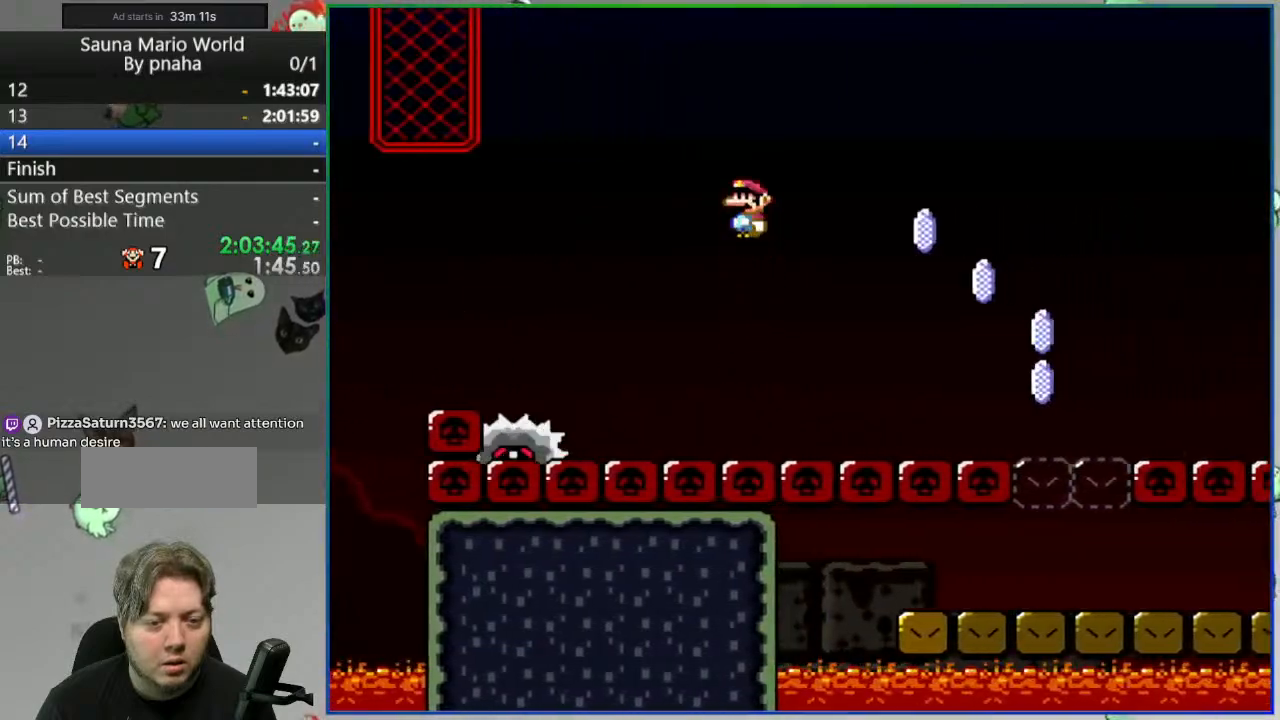
{"dt_ms": 500, "buttons": ["Y"], "events": []}
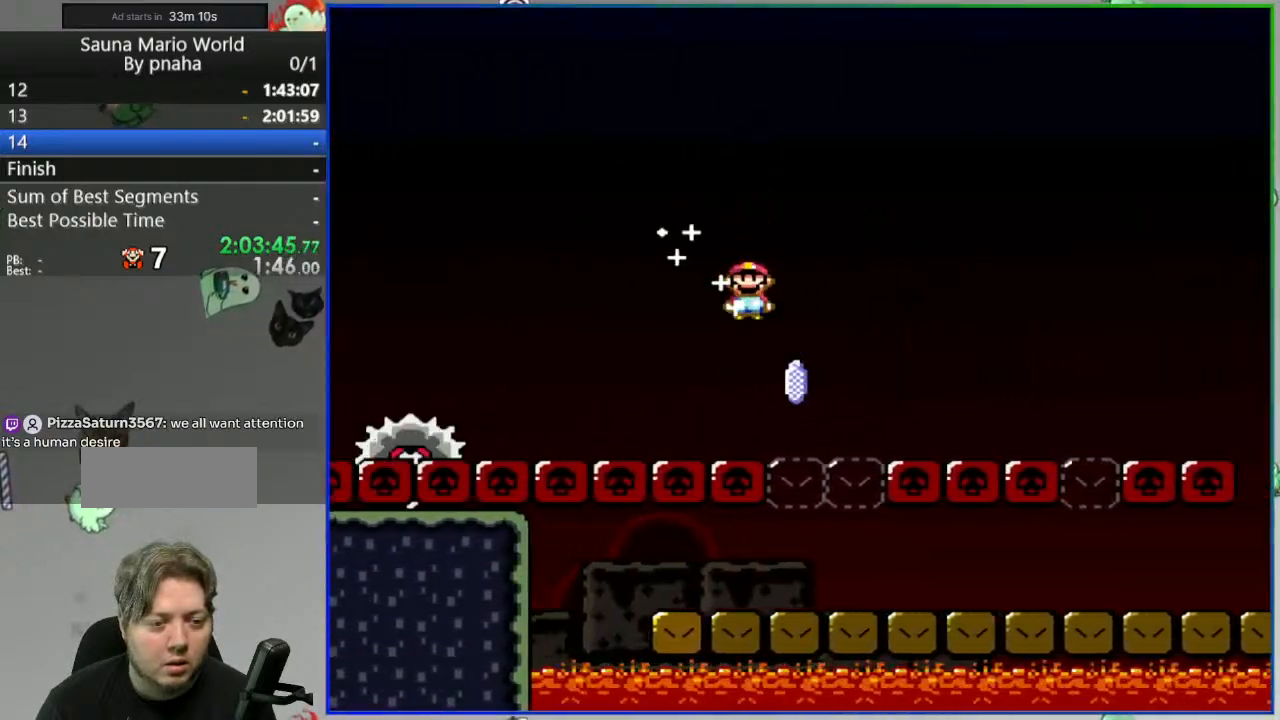
{"dt_ms": 500, "buttons": ["Y"], "events": []}
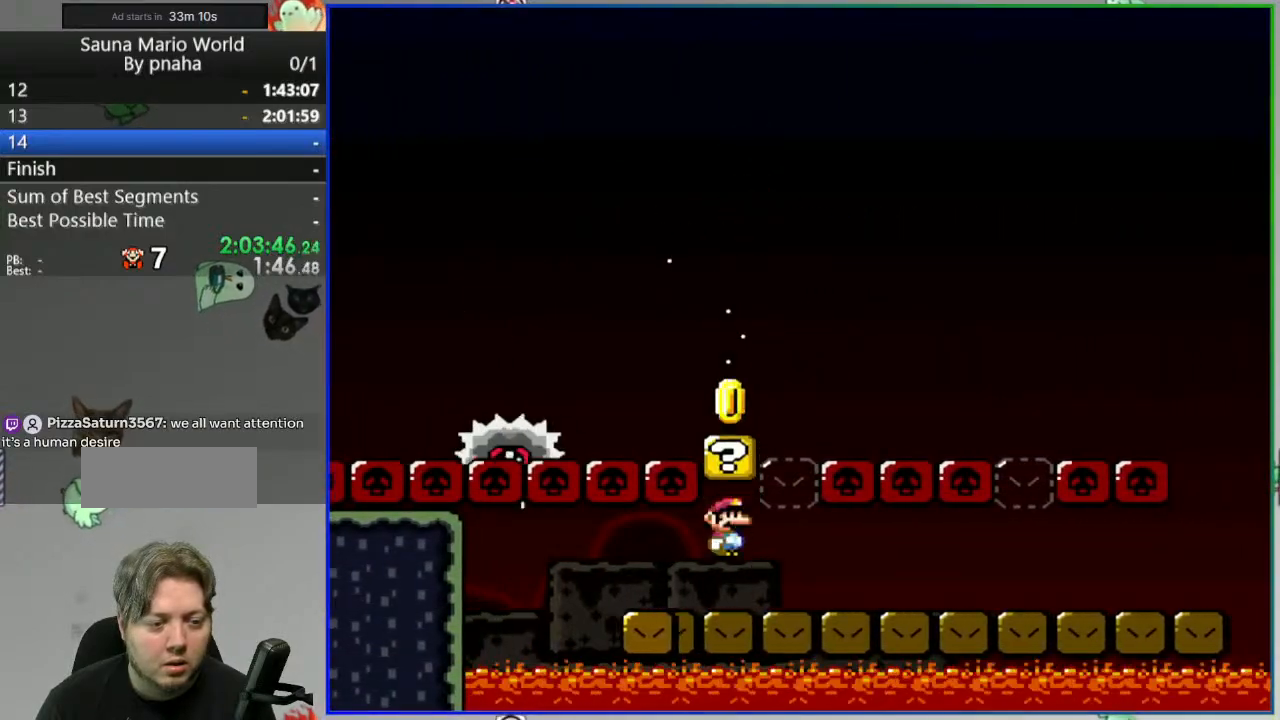
{"dt_ms": 500, "buttons": ["Y"], "events": []}
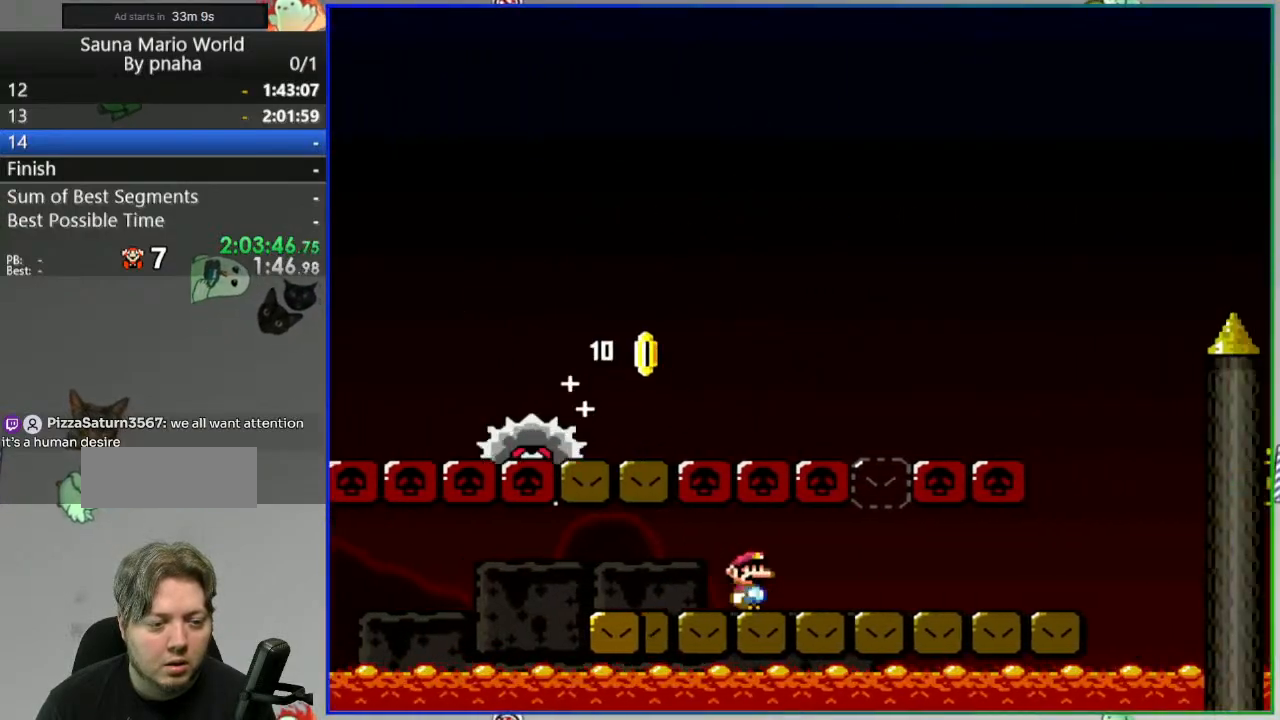
{"dt_ms": 500, "buttons": ["Y"], "events": []}